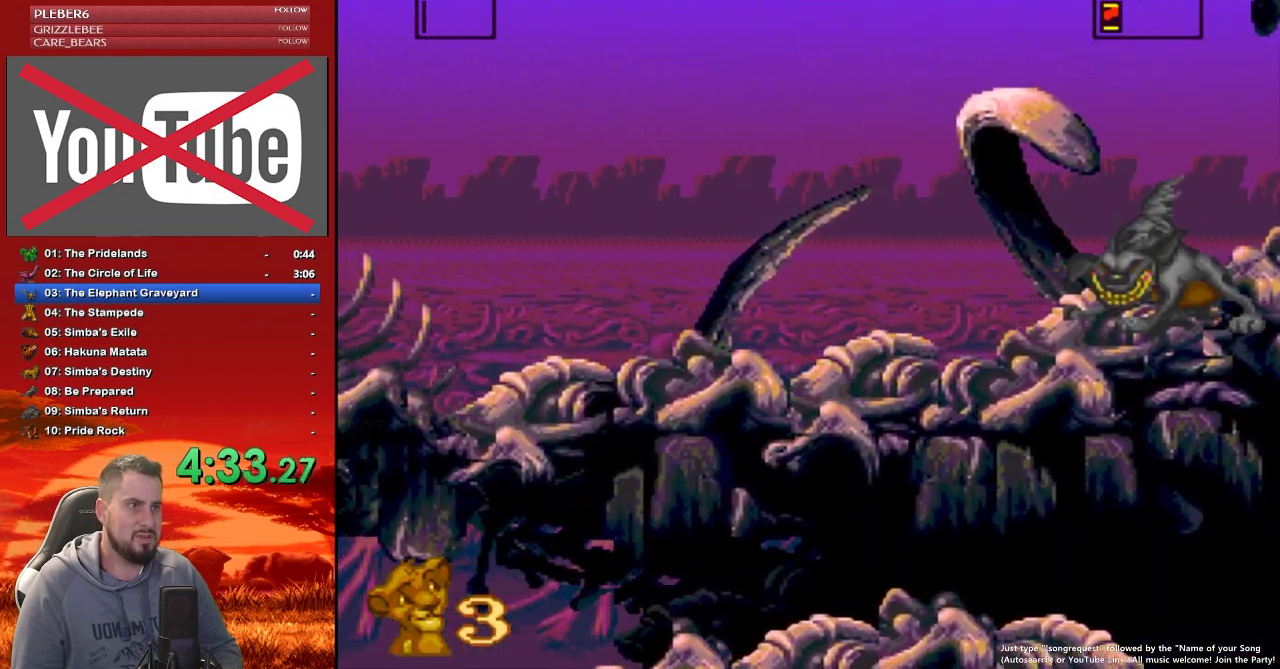
Gameplay with a controller (Nintendo layout); each line is a JSON object with the inputs held at the frame after it. "events" lists button and stick changes between this image and that frame as [ms after this image, input, new state], when the widget could be followed in between. Not read: L3 R3.
{"buttons": ["B", "DPAD_RIGHT"], "events": [[150, "DPAD_RIGHT", "down"], [233, "B", "down"]]}
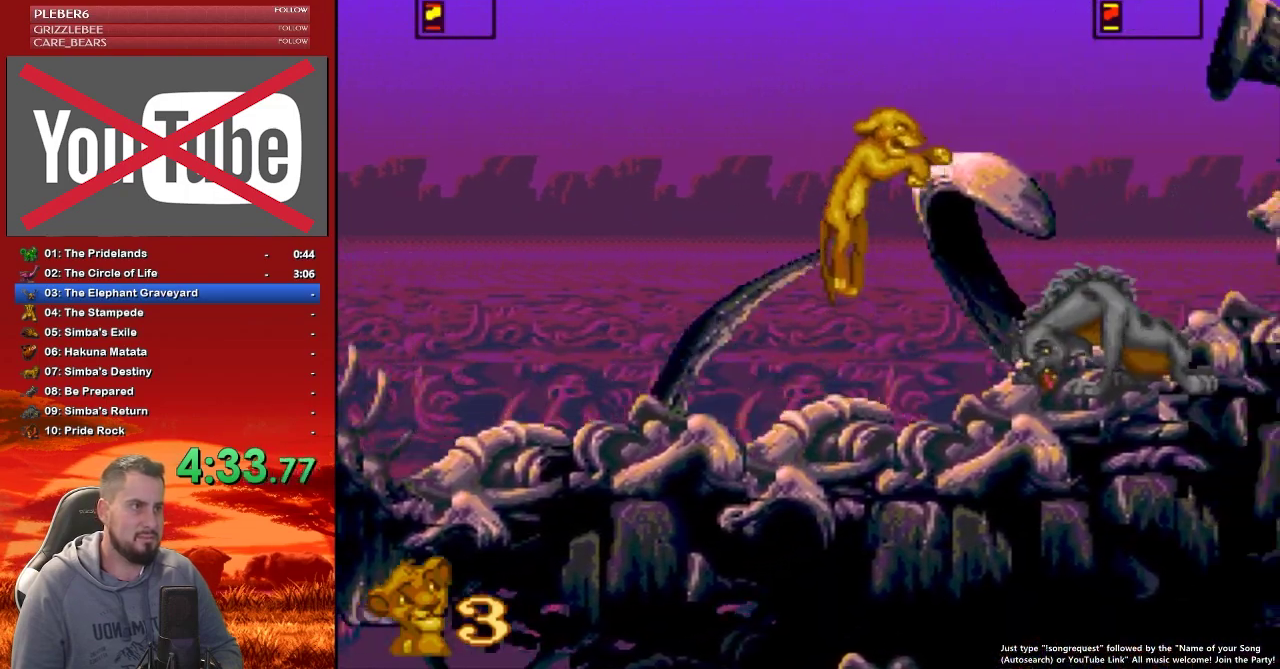
{"buttons": ["B", "DPAD_LEFT"], "events": [[367, "DPAD_LEFT", "down"], [367, "DPAD_RIGHT", "up"]]}
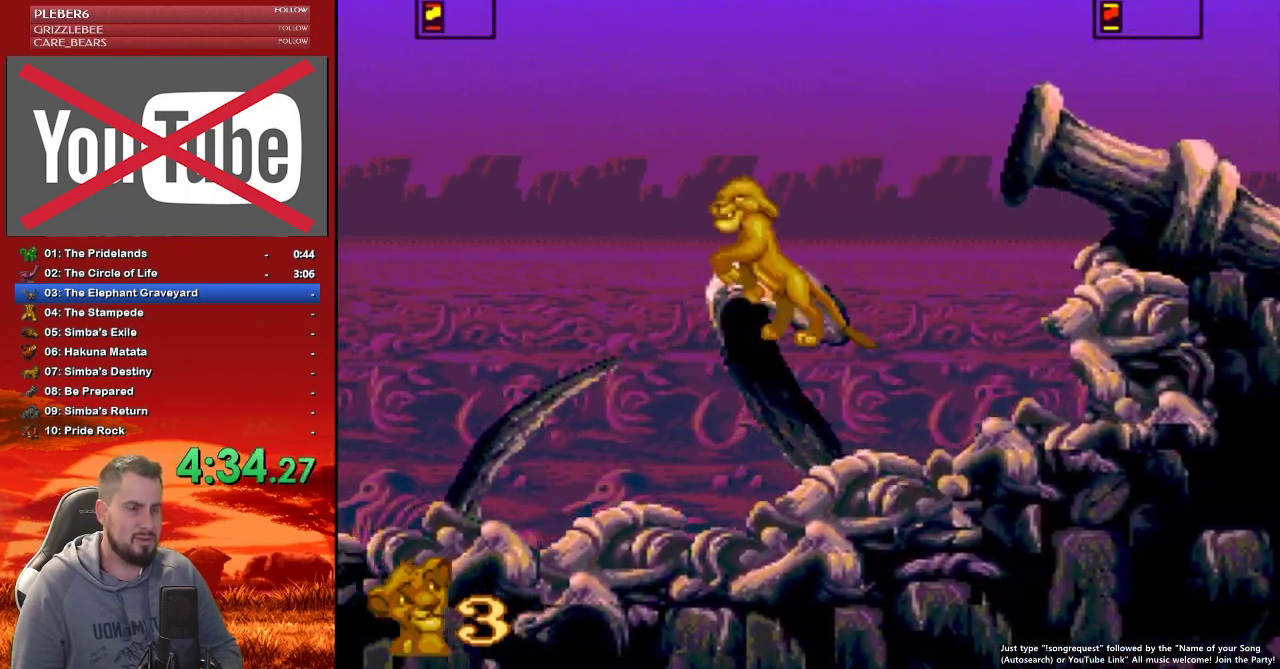
{"buttons": [], "events": [[150, "B", "up"], [483, "DPAD_LEFT", "up"]]}
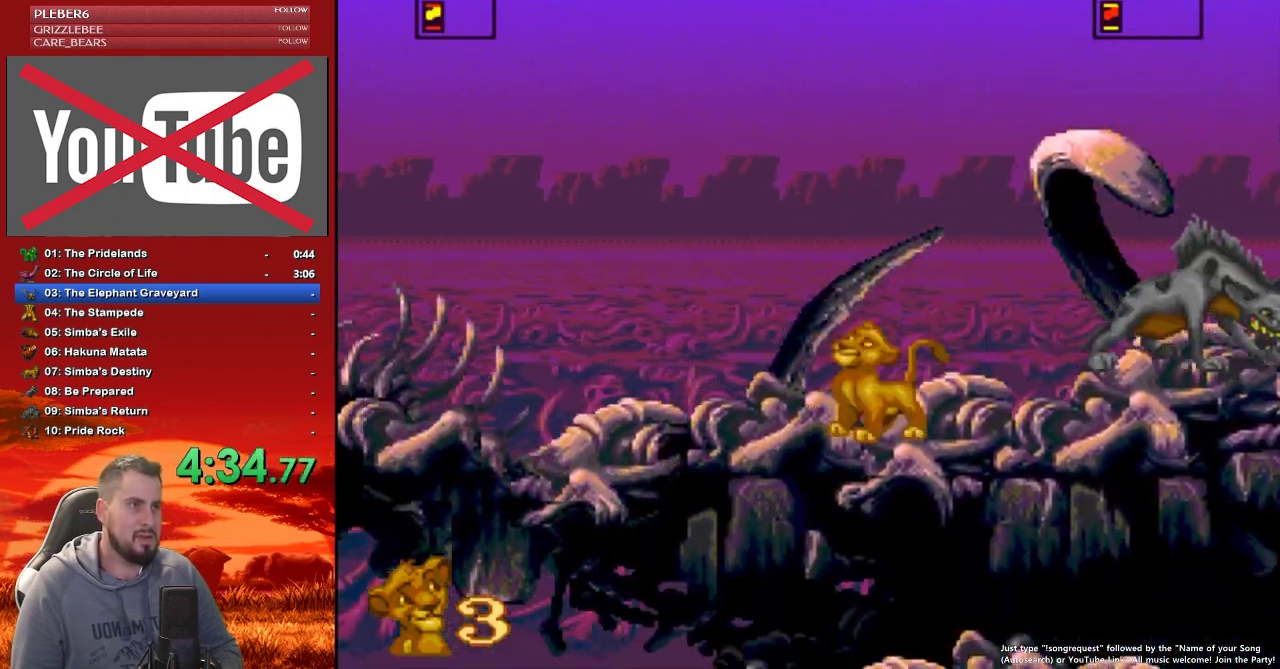
{"buttons": [], "events": [[283, "DPAD_LEFT", "down"], [350, "DPAD_LEFT", "up"]]}
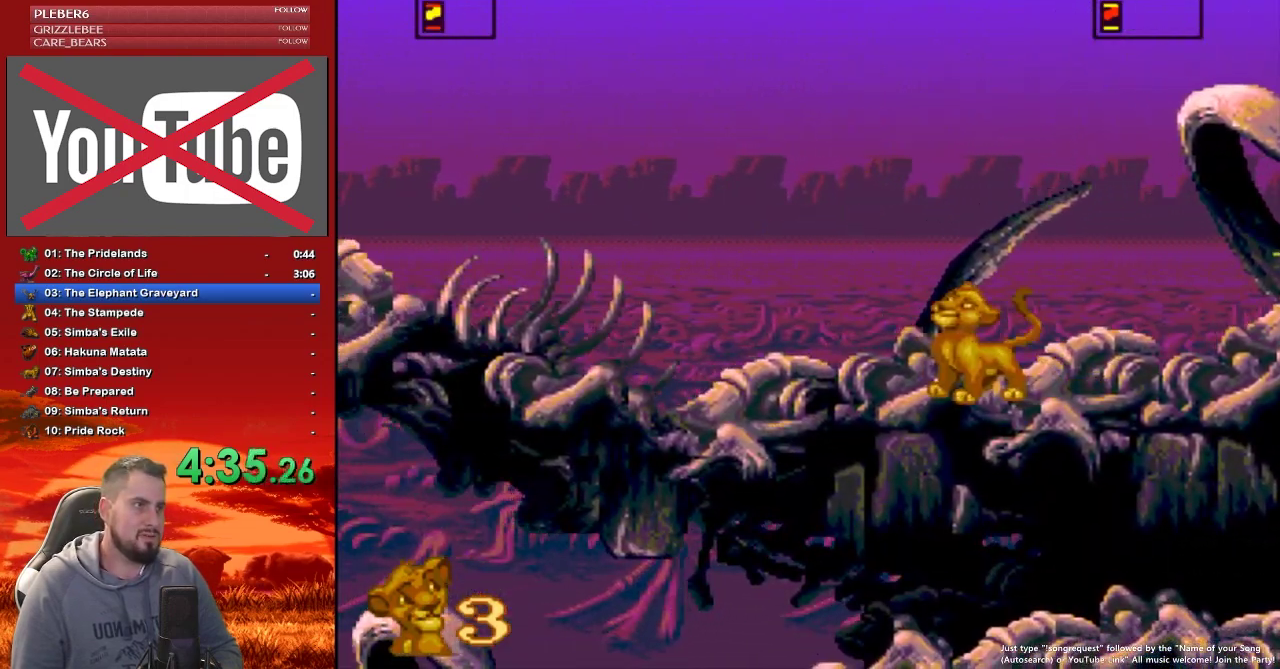
{"buttons": [], "events": [[83, "DPAD_RIGHT", "down"], [217, "DPAD_RIGHT", "up"]]}
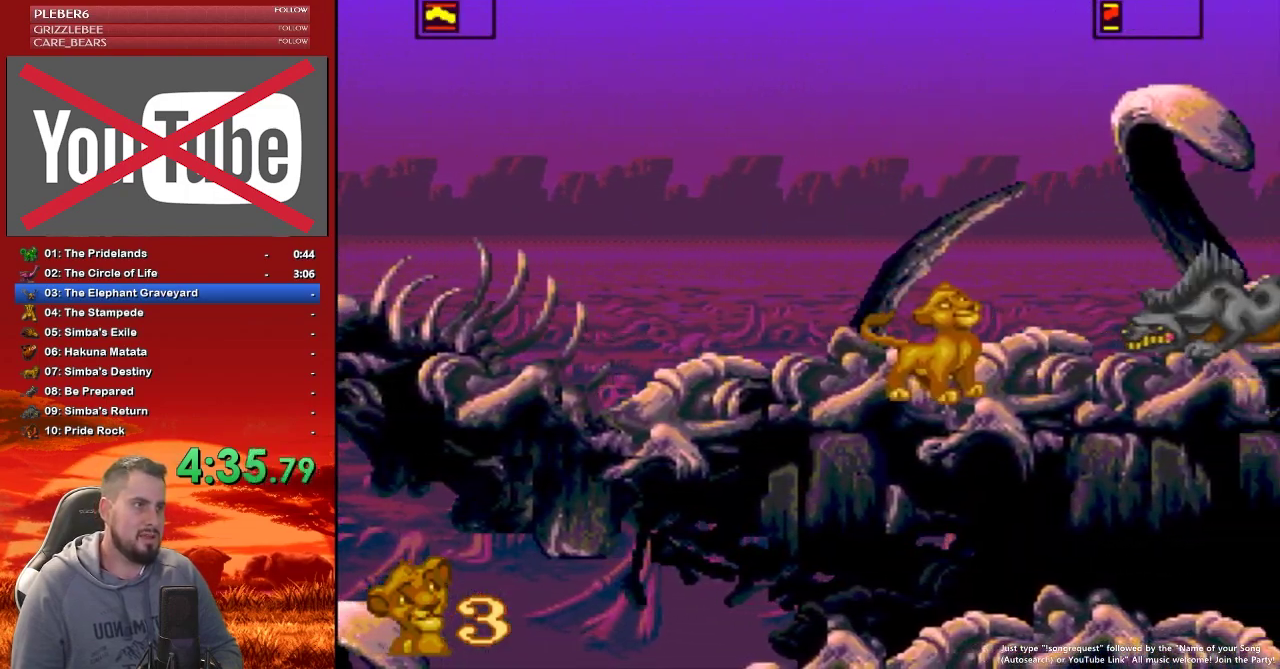
{"buttons": ["DPAD_RIGHT"], "events": [[233, "DPAD_RIGHT", "down"]]}
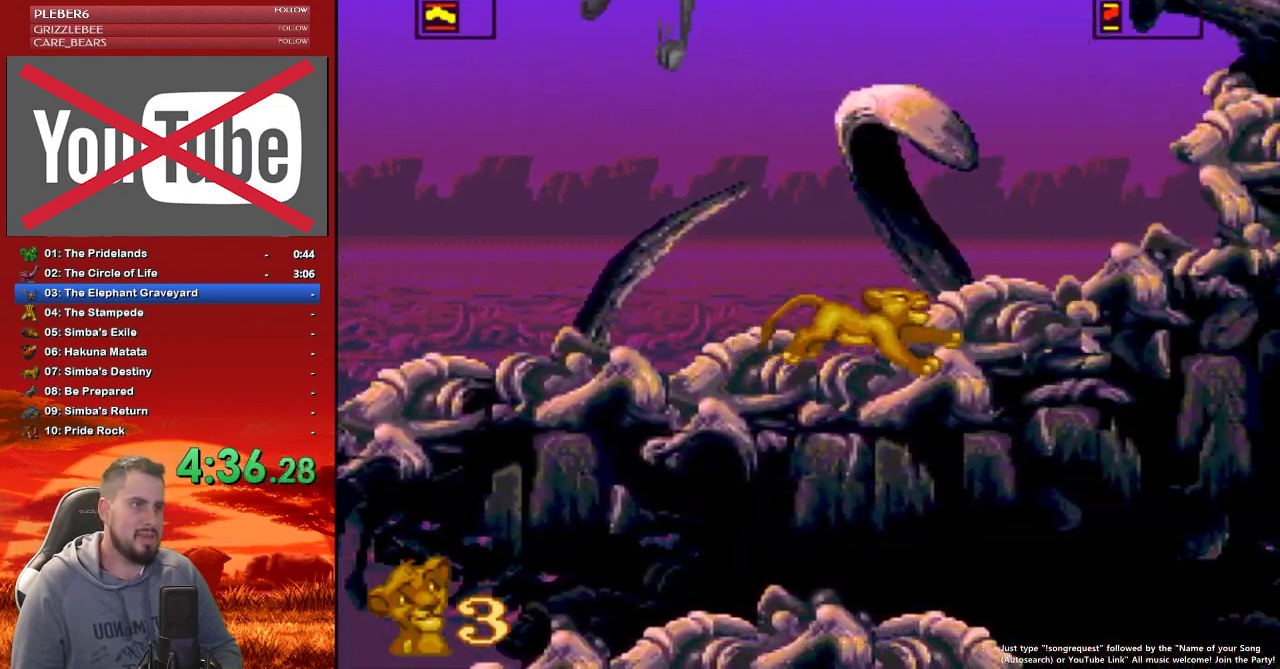
{"buttons": ["B", "DPAD_LEFT"], "events": [[67, "DPAD_RIGHT", "up"], [200, "B", "down"], [267, "DPAD_LEFT", "down"]]}
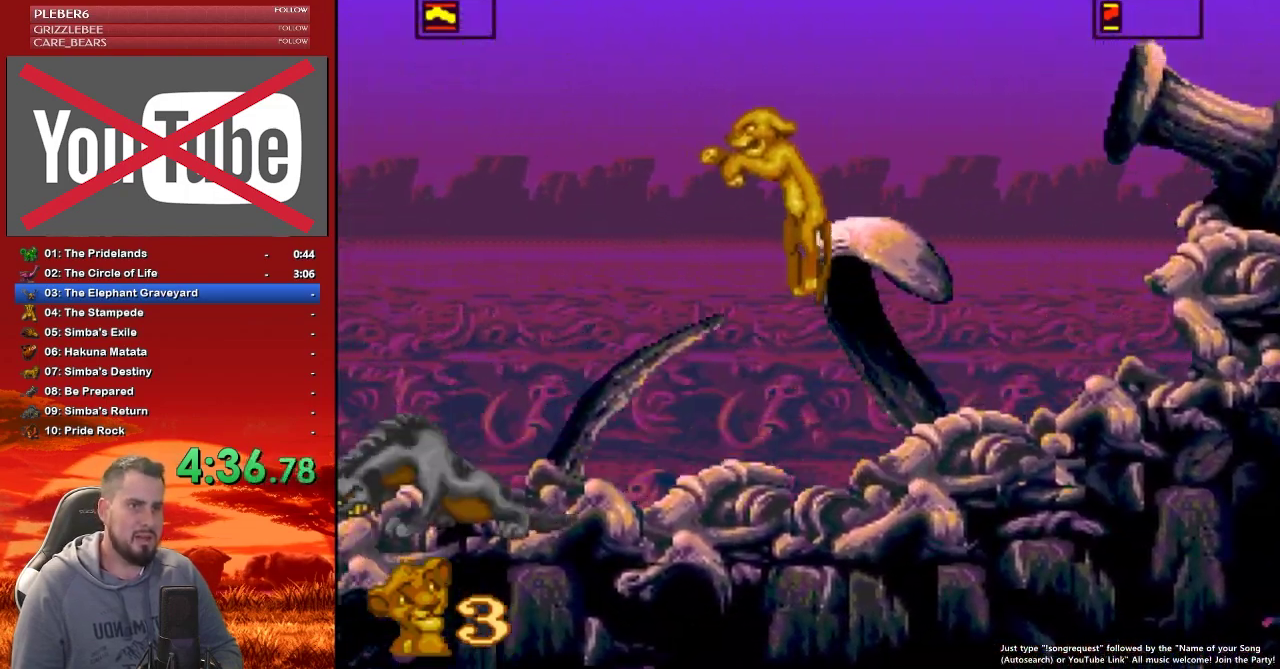
{"buttons": [], "events": [[283, "B", "up"], [283, "DPAD_LEFT", "up"]]}
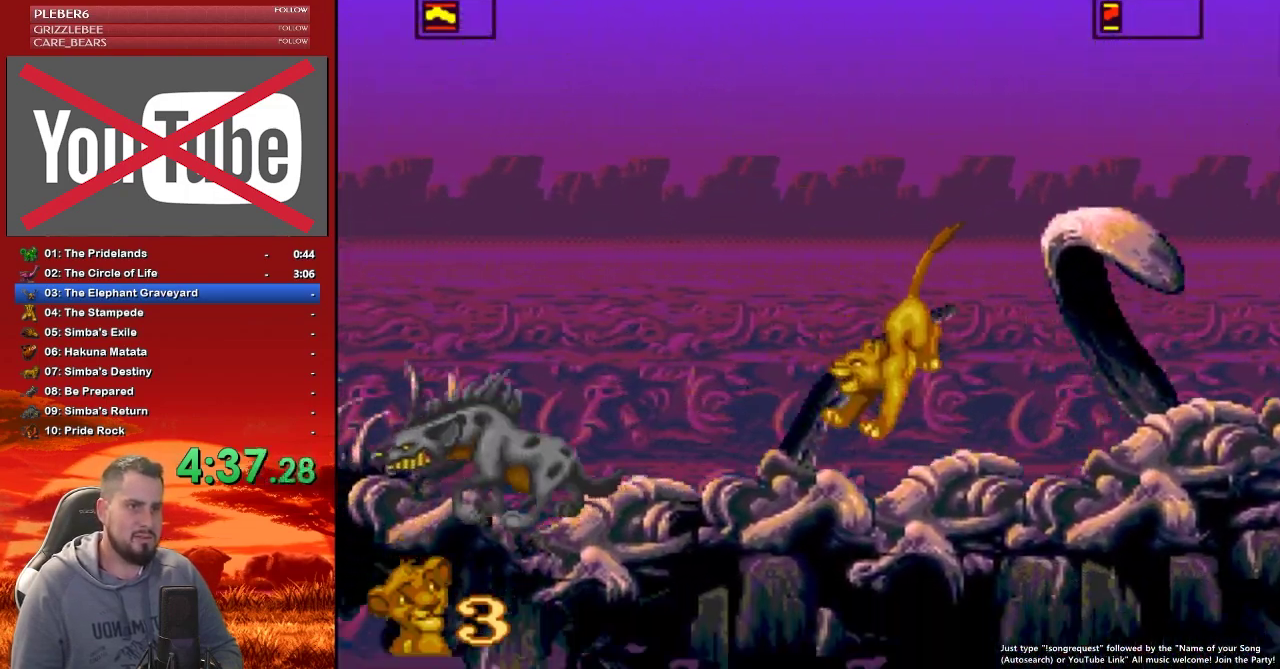
{"buttons": ["DPAD_UP"], "events": [[117, "DPAD_LEFT", "down"], [150, "B", "down"], [333, "B", "up"], [483, "DPAD_LEFT", "up"], [483, "DPAD_UP", "down"]]}
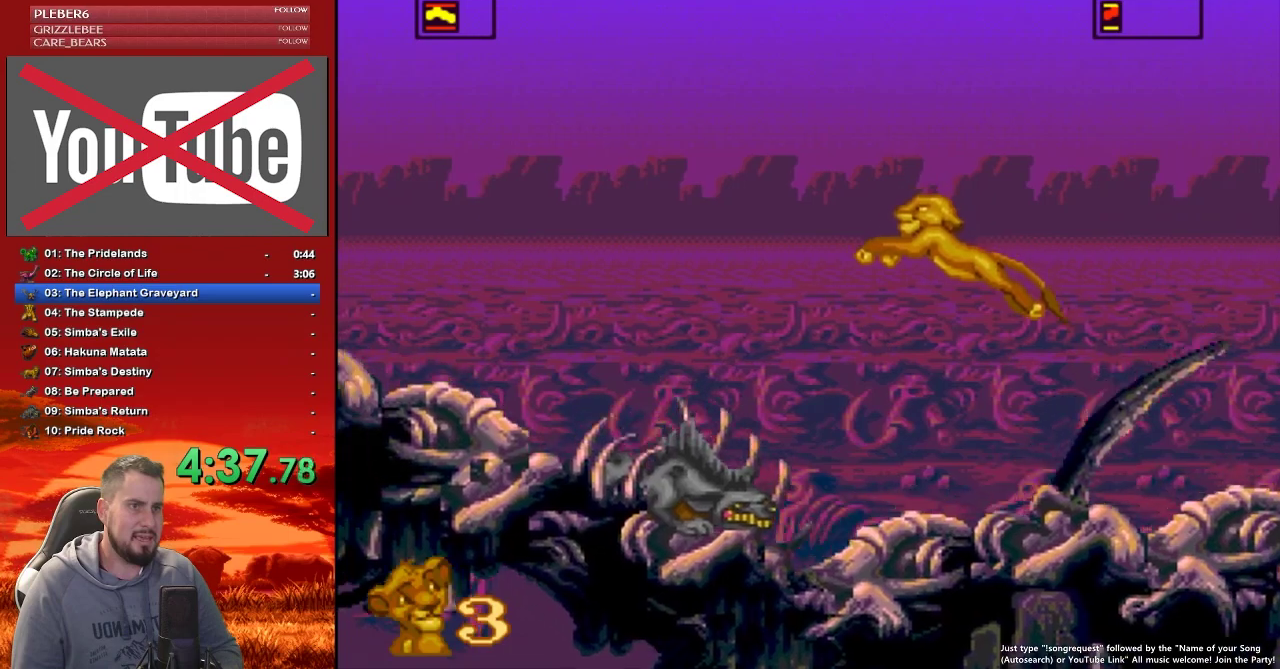
{"buttons": ["DPAD_RIGHT"], "events": [[33, "DPAD_RIGHT", "down"], [33, "DPAD_UP", "up"], [233, "DPAD_RIGHT", "up"], [417, "DPAD_RIGHT", "down"]]}
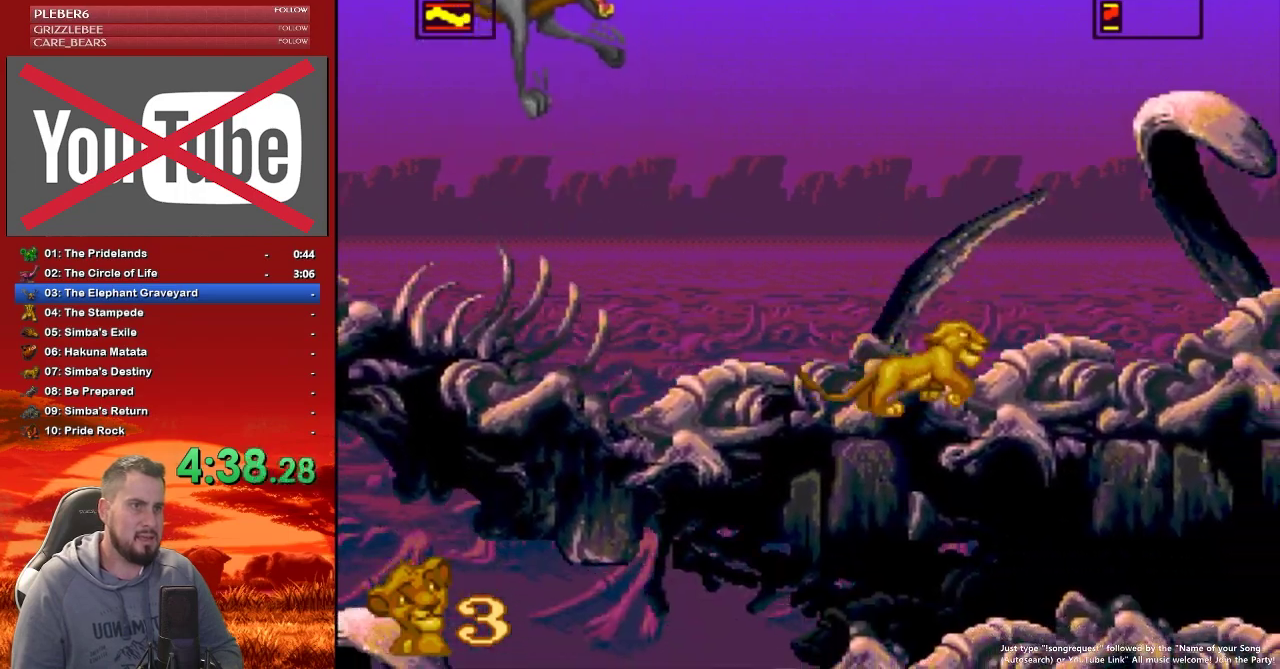
{"buttons": ["DPAD_LEFT"], "events": [[33, "DPAD_RIGHT", "up"], [117, "DPAD_LEFT", "down"], [317, "B", "down"], [417, "B", "up"]]}
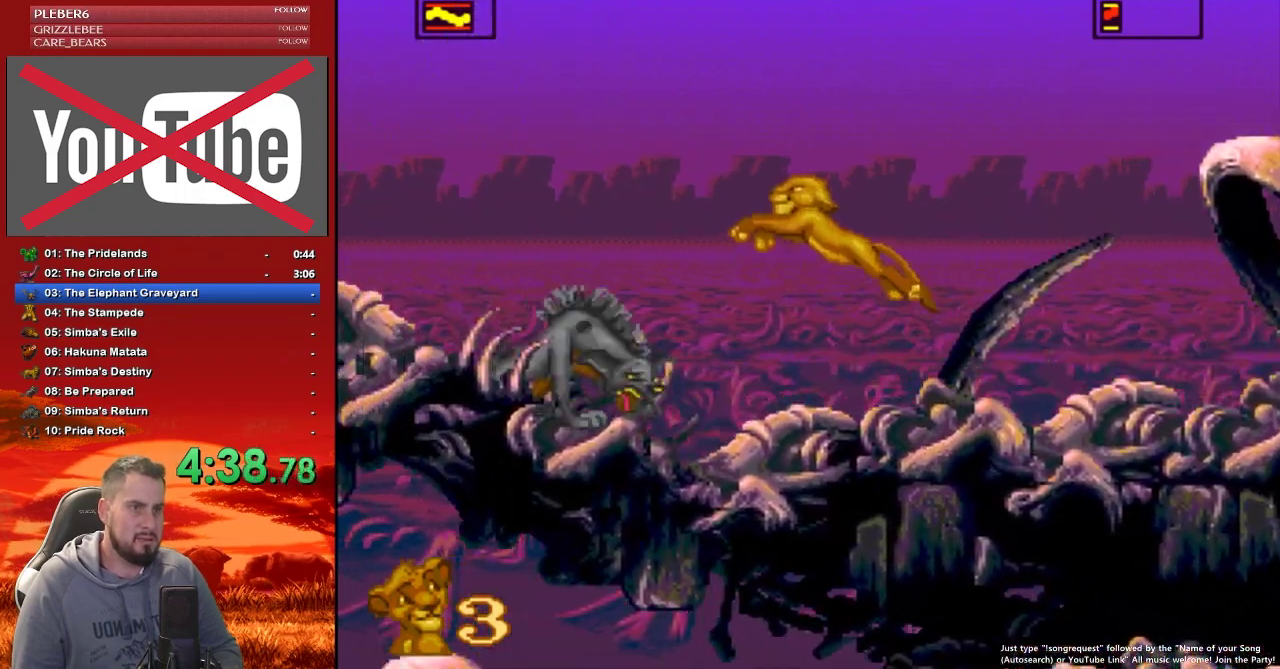
{"buttons": [], "events": [[483, "DPAD_LEFT", "up"]]}
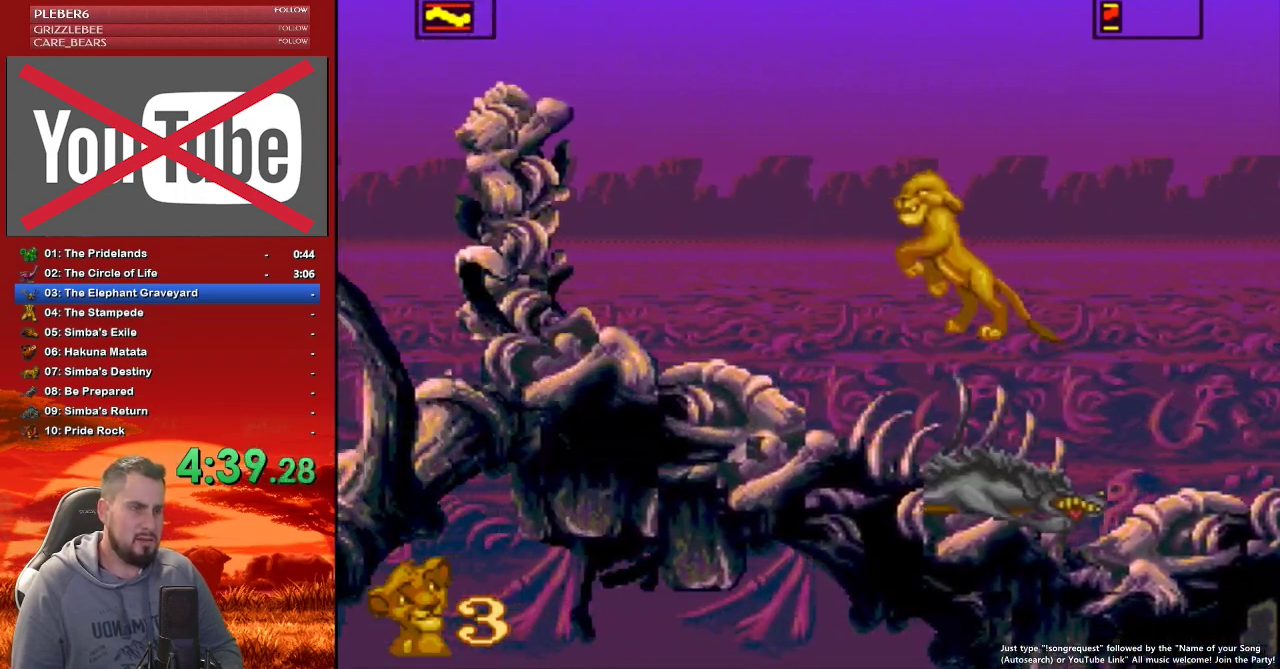
{"buttons": [], "events": []}
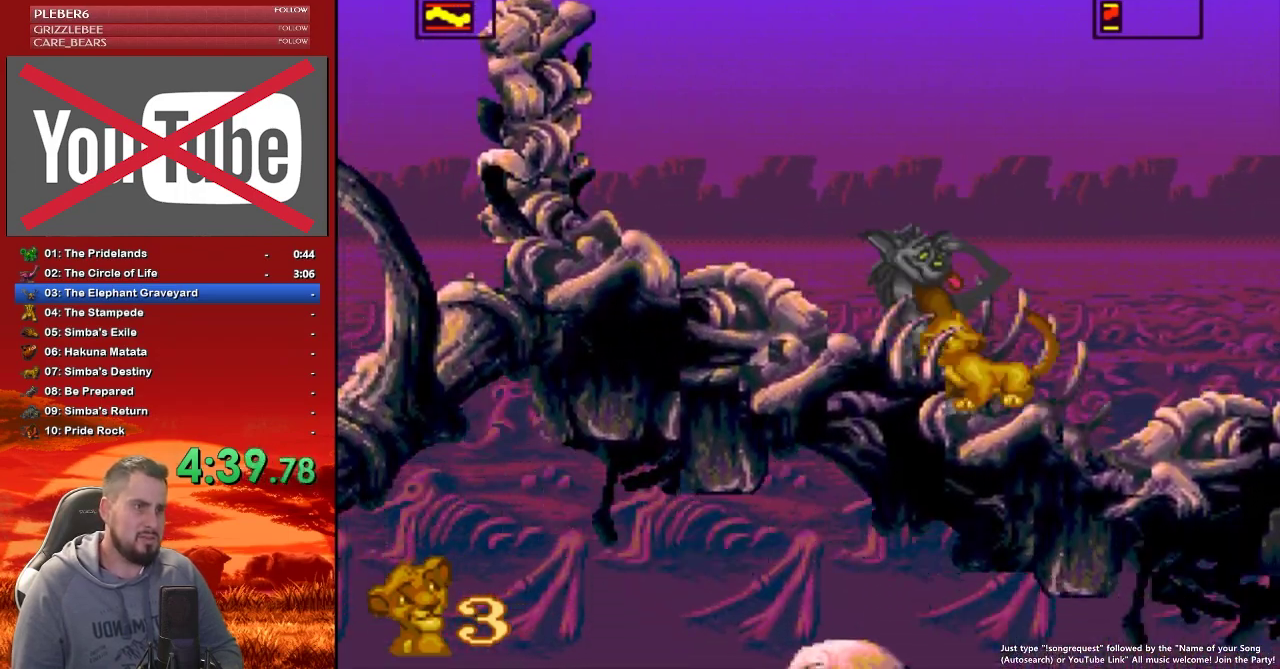
{"buttons": [], "events": []}
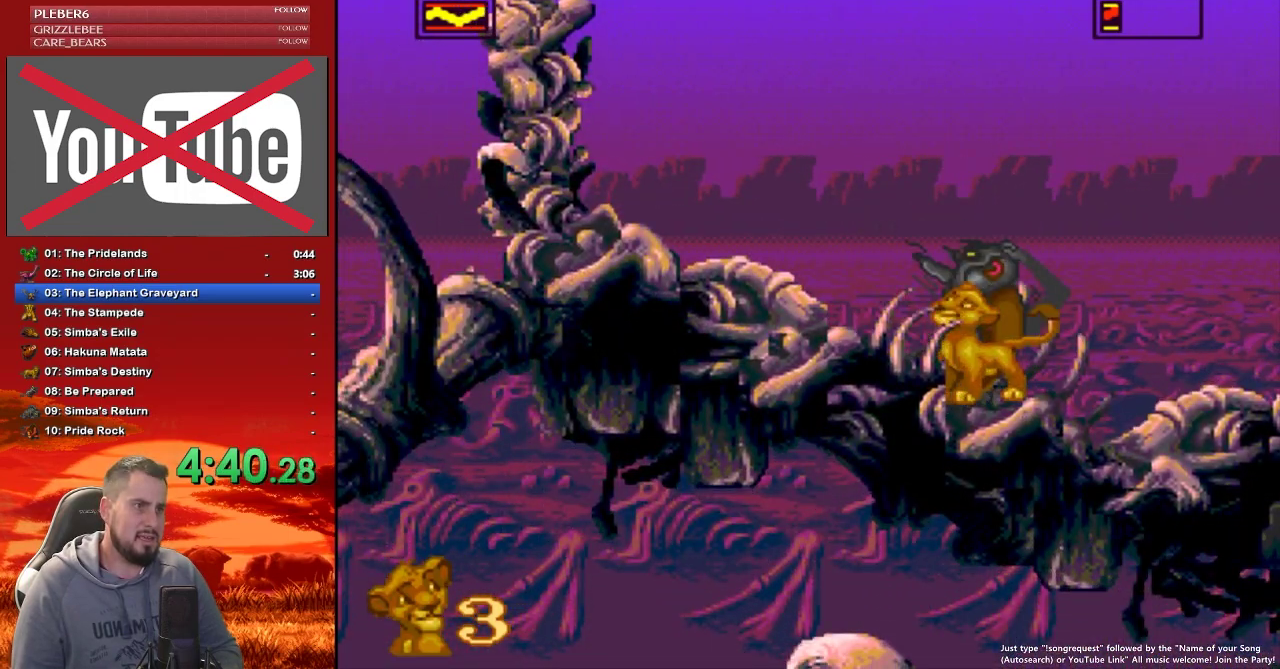
{"buttons": ["DPAD_LEFT"], "events": [[500, "DPAD_LEFT", "down"]]}
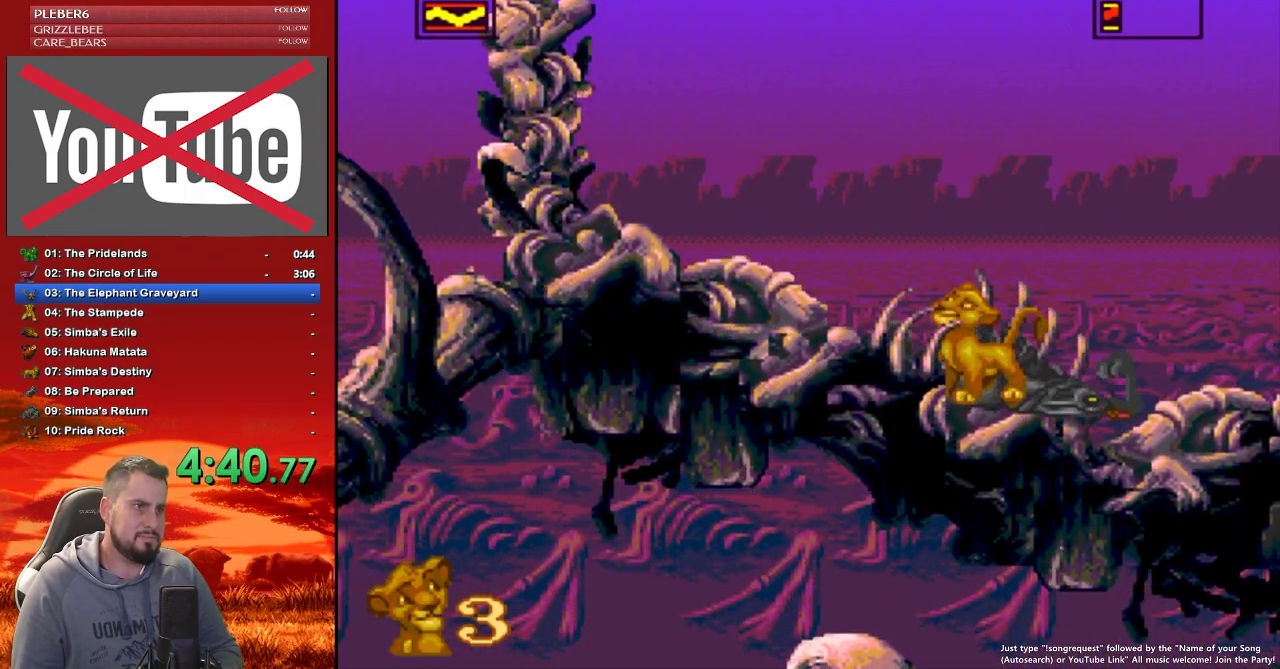
{"buttons": ["B"], "events": [[367, "B", "down"], [483, "DPAD_LEFT", "up"]]}
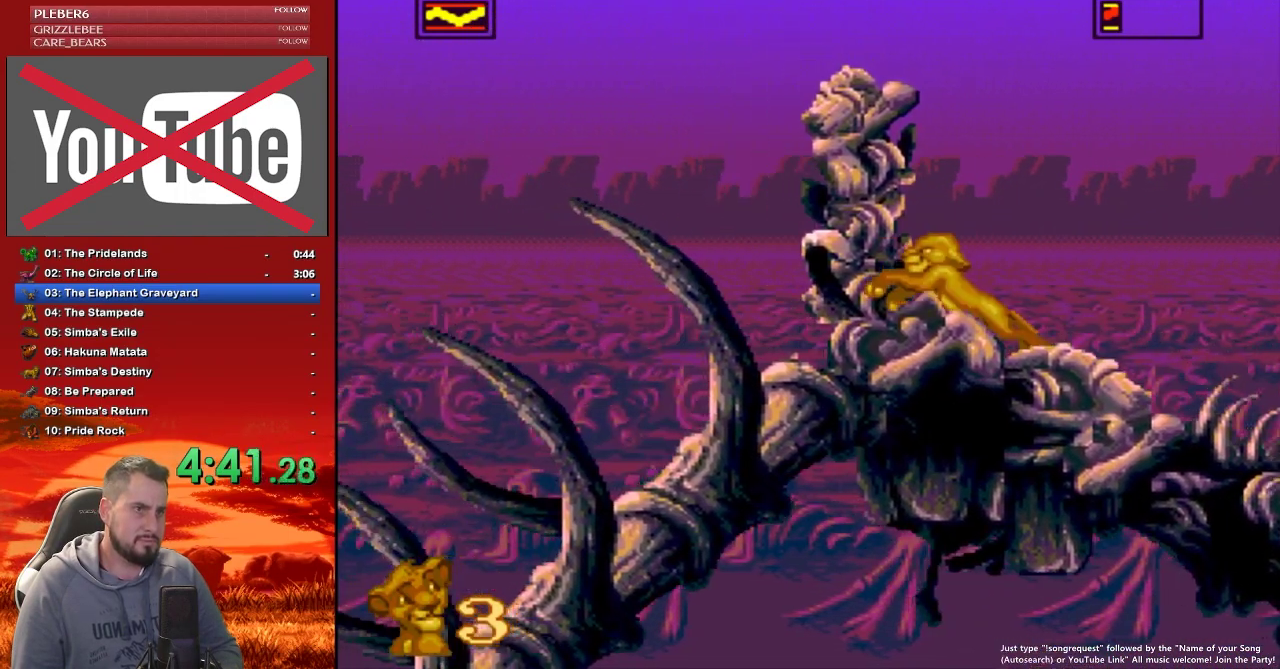
{"buttons": [], "events": [[283, "B", "up"]]}
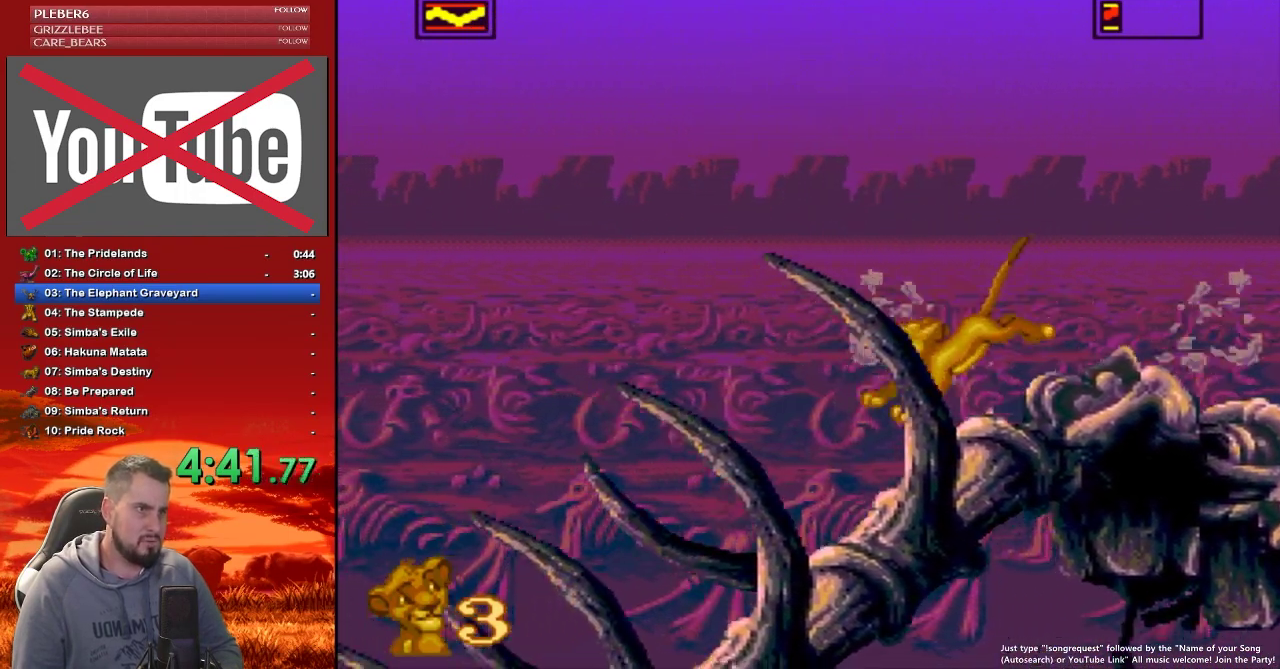
{"buttons": [], "events": []}
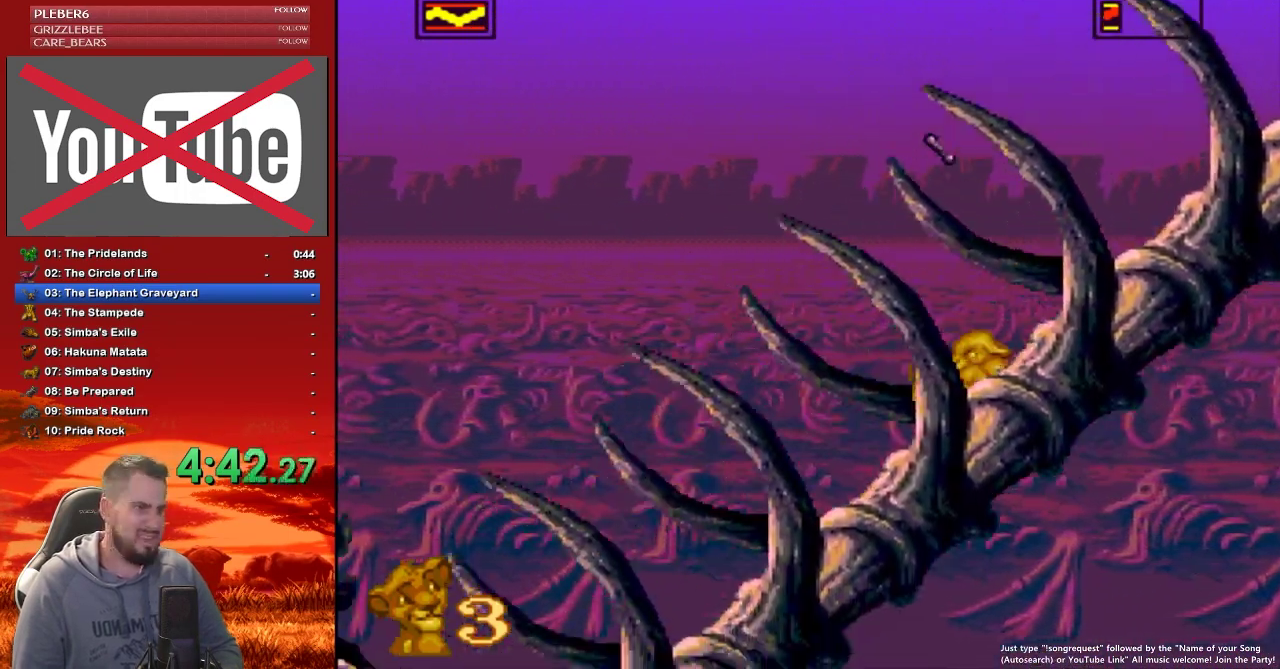
{"buttons": [], "events": []}
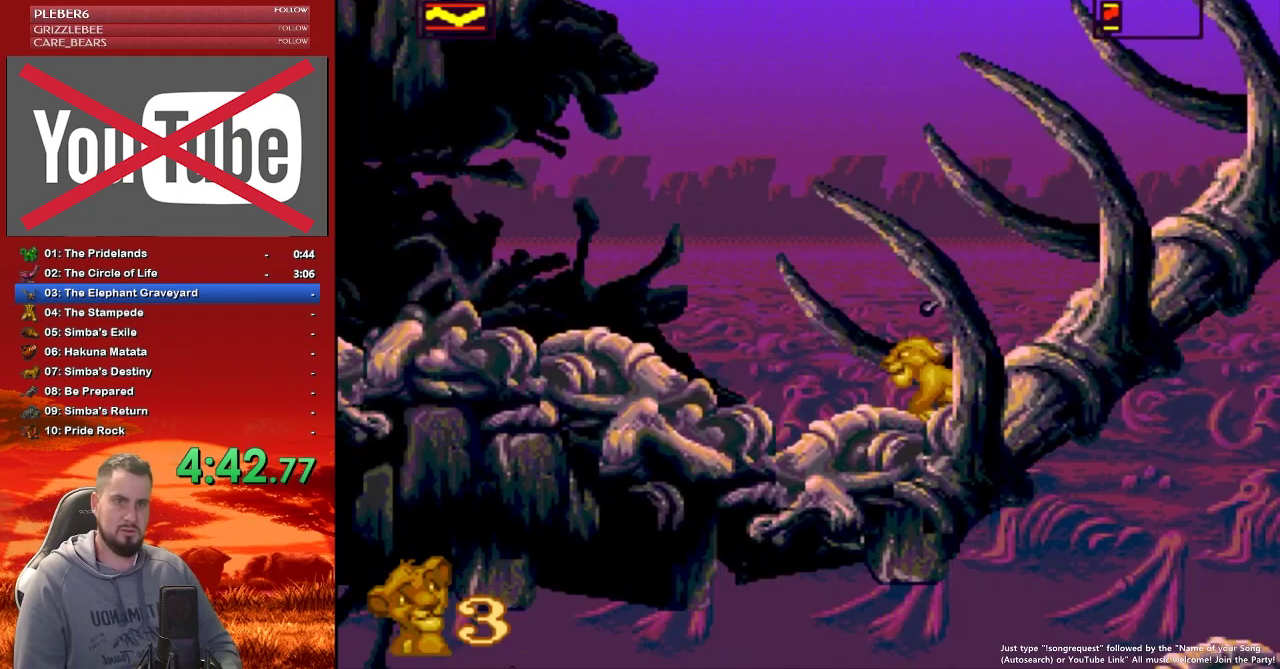
{"buttons": ["DPAD_LEFT"], "events": [[450, "DPAD_LEFT", "down"]]}
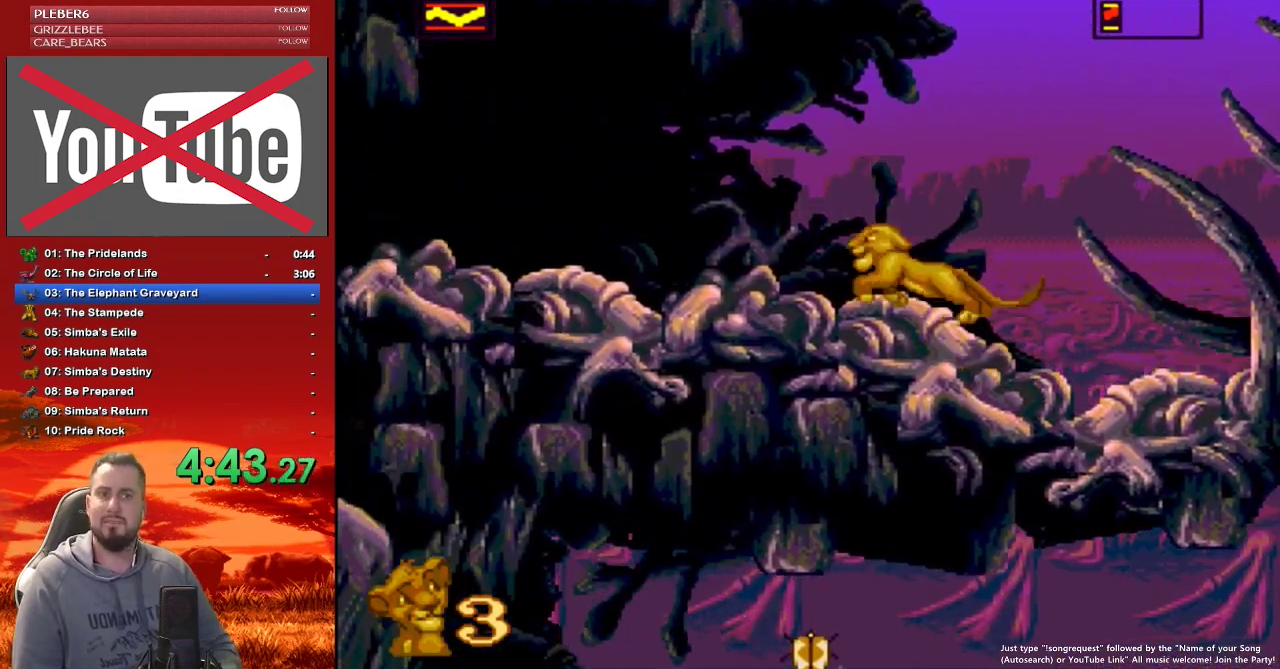
{"buttons": ["DPAD_LEFT"], "events": [[67, "DPAD_LEFT", "up"], [167, "DPAD_LEFT", "down"]]}
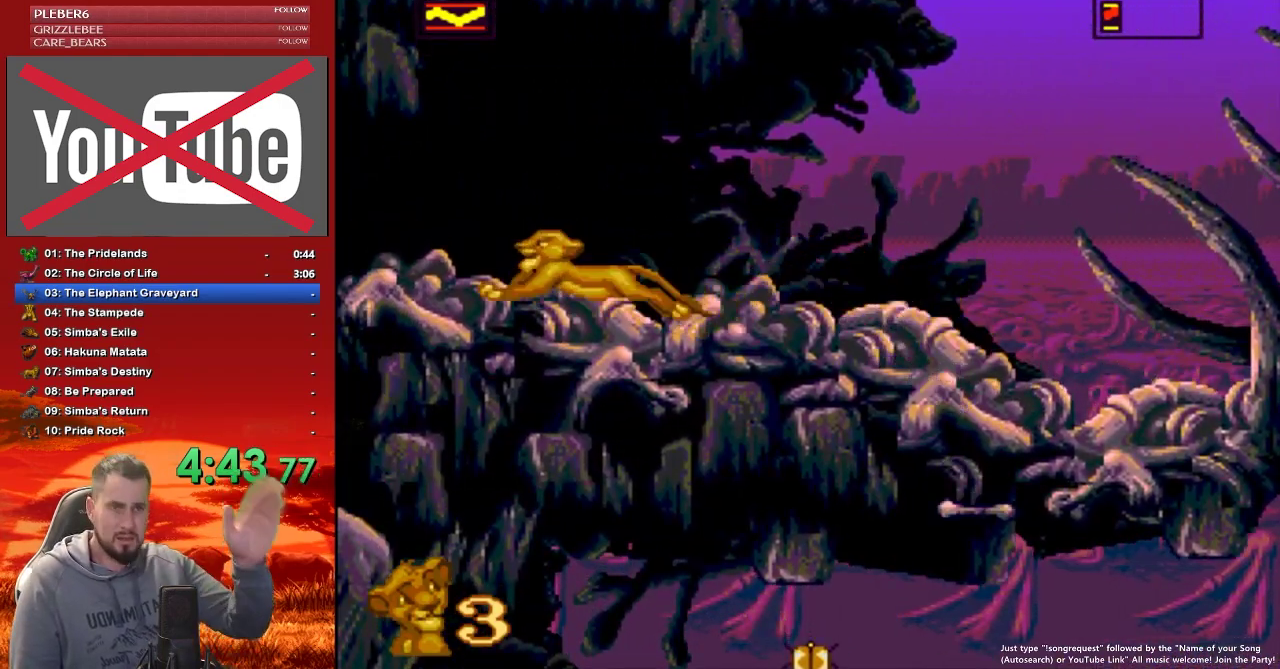
{"buttons": ["DPAD_LEFT"], "events": []}
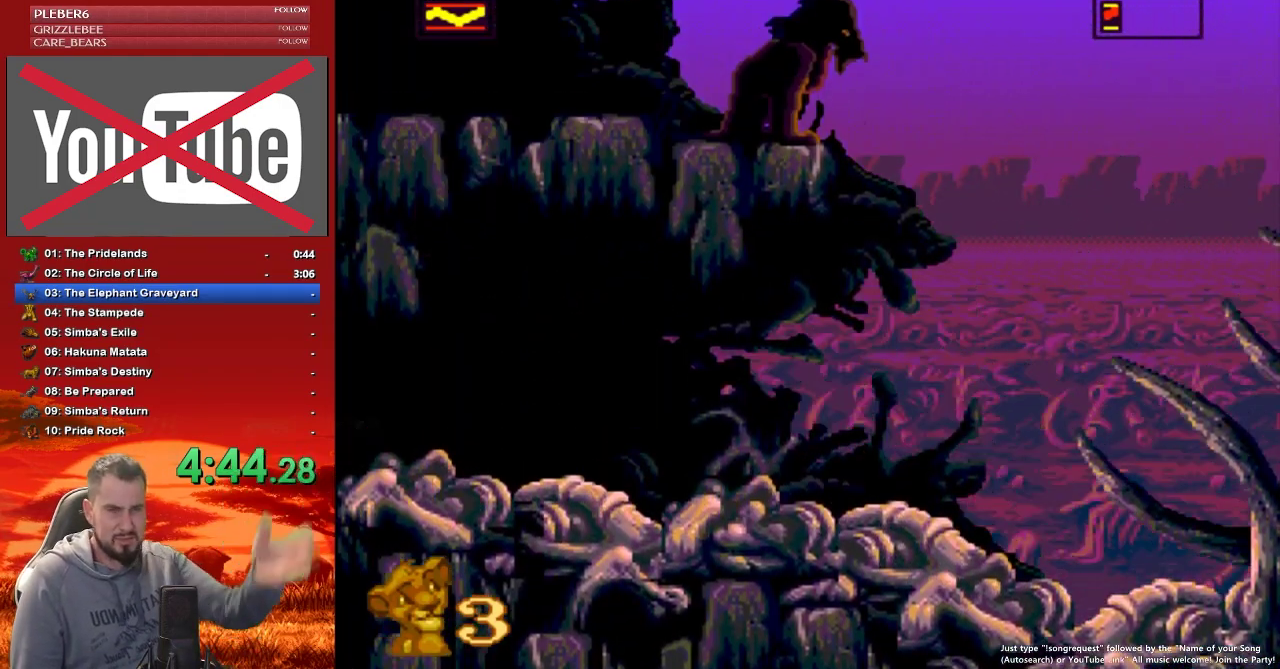
{"buttons": ["DPAD_LEFT"], "events": []}
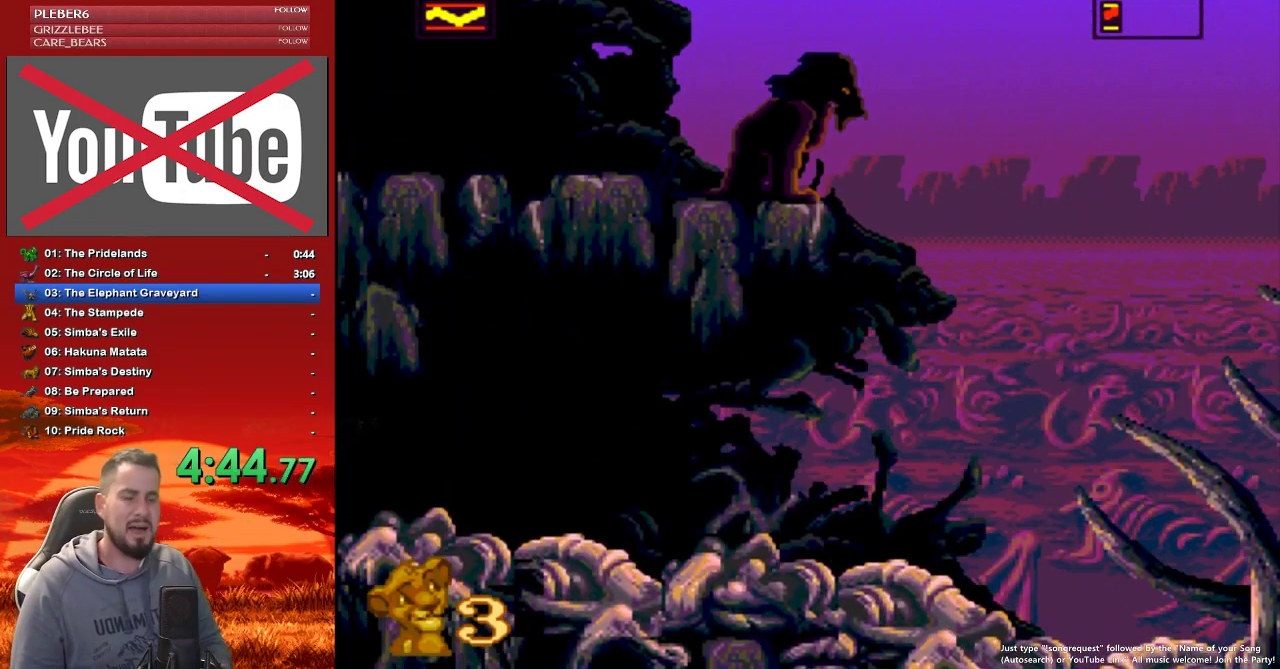
{"buttons": ["DPAD_LEFT"], "events": []}
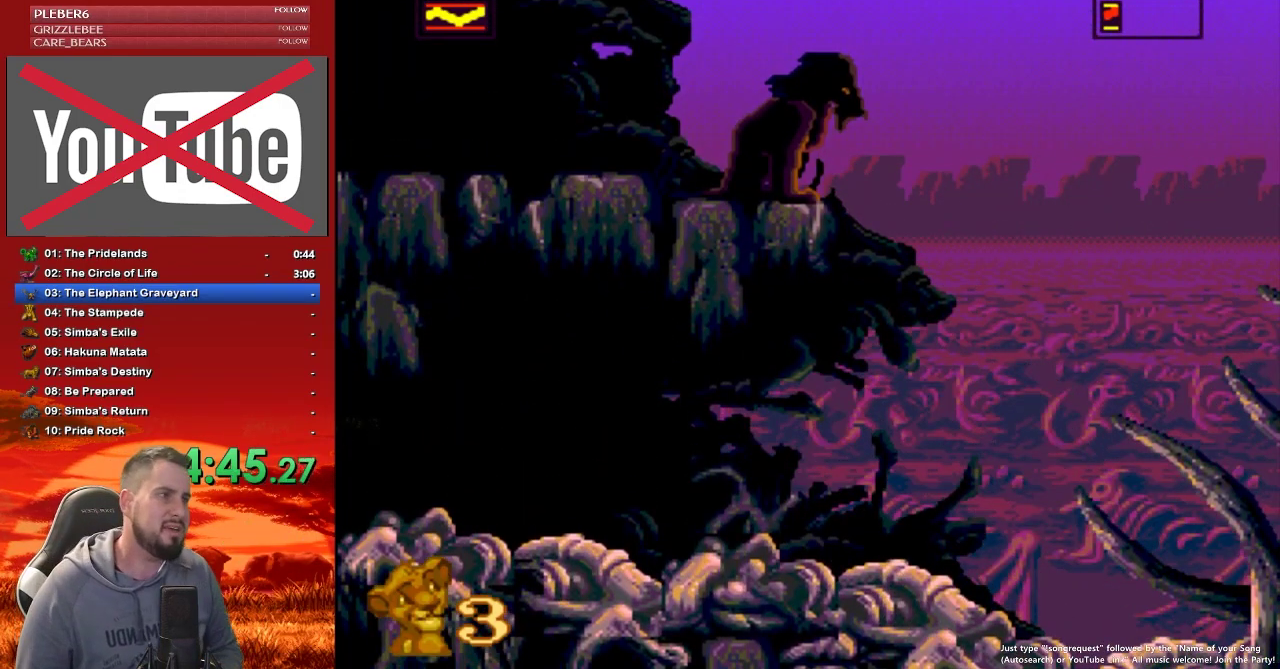
{"buttons": [], "events": [[400, "DPAD_LEFT", "up"]]}